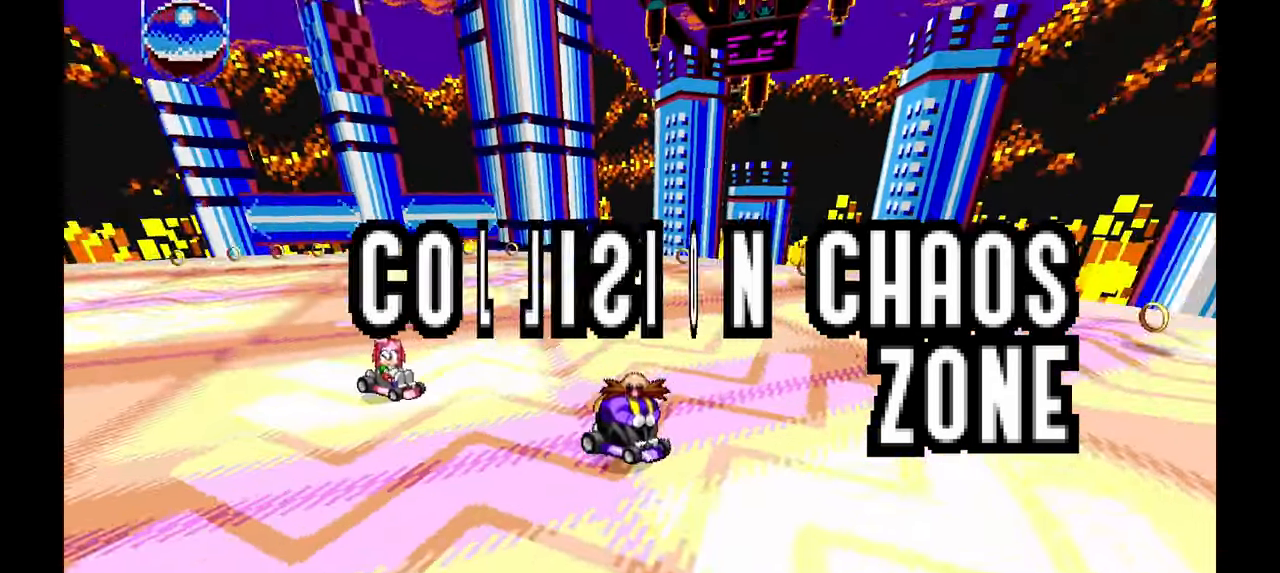
Gameplay with a controller; each line is a JSON object with the inputs held at the frame after it (dt_ms = milliseconds from this image to that frame). "events" lists button and stick changes between this image and that frame as [ms after this image, input, new state], when the widget could be followed in between. Not read: B C HOME L3 R1 R3 SELECT START X Y Z other_buttons.
{"dt_ms": 500, "buttons": [], "left_stick": "center", "events": []}
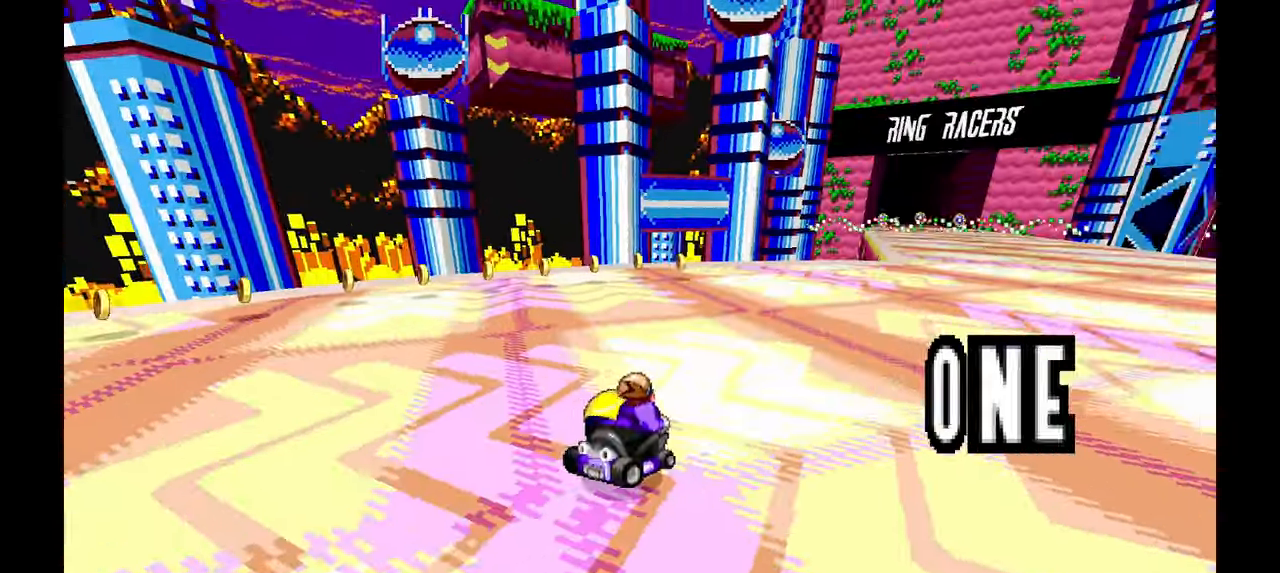
{"dt_ms": 500, "buttons": ["A"], "left_stick": "center", "events": [[150, "A", "down"]]}
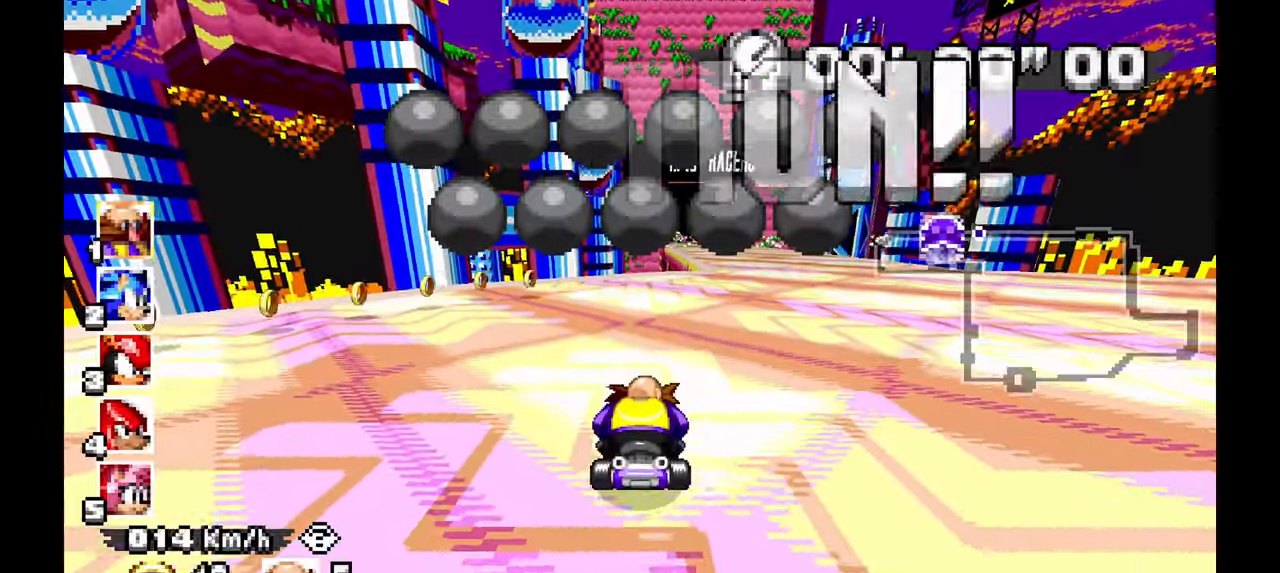
{"dt_ms": 500, "buttons": ["A"], "left_stick": "center", "events": [[167, "left_stick", "right"], [400, "left_stick", "center"]]}
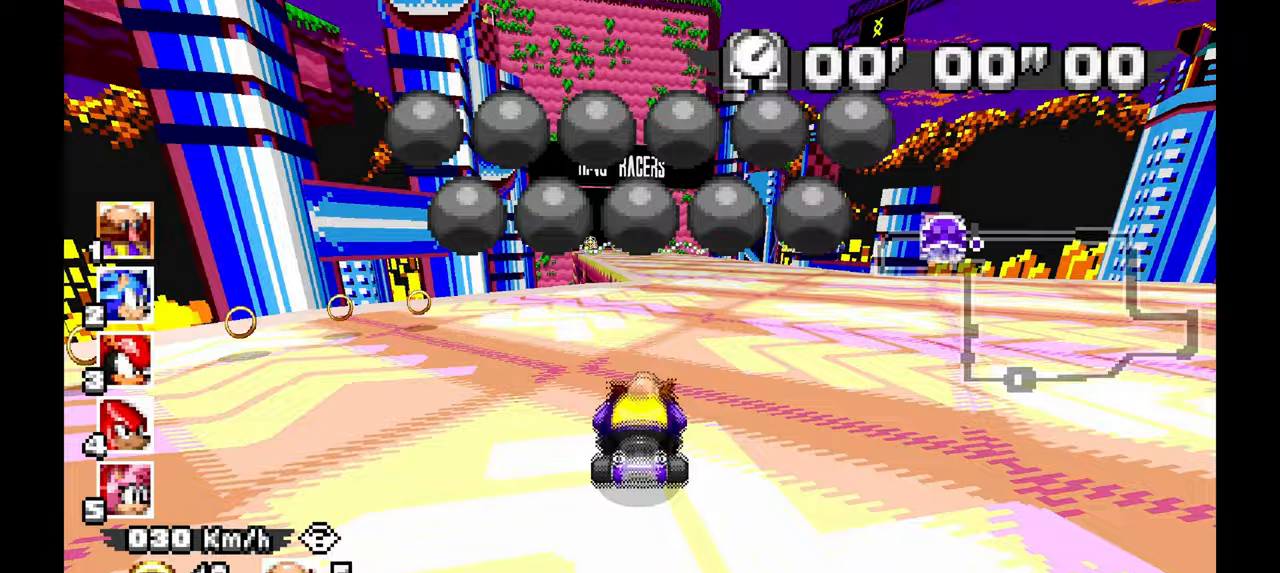
{"dt_ms": 1000, "buttons": ["A"], "left_stick": "center", "events": [[533, "left_stick", "right"], [700, "left_stick", "up"], [750, "left_stick", "center"]]}
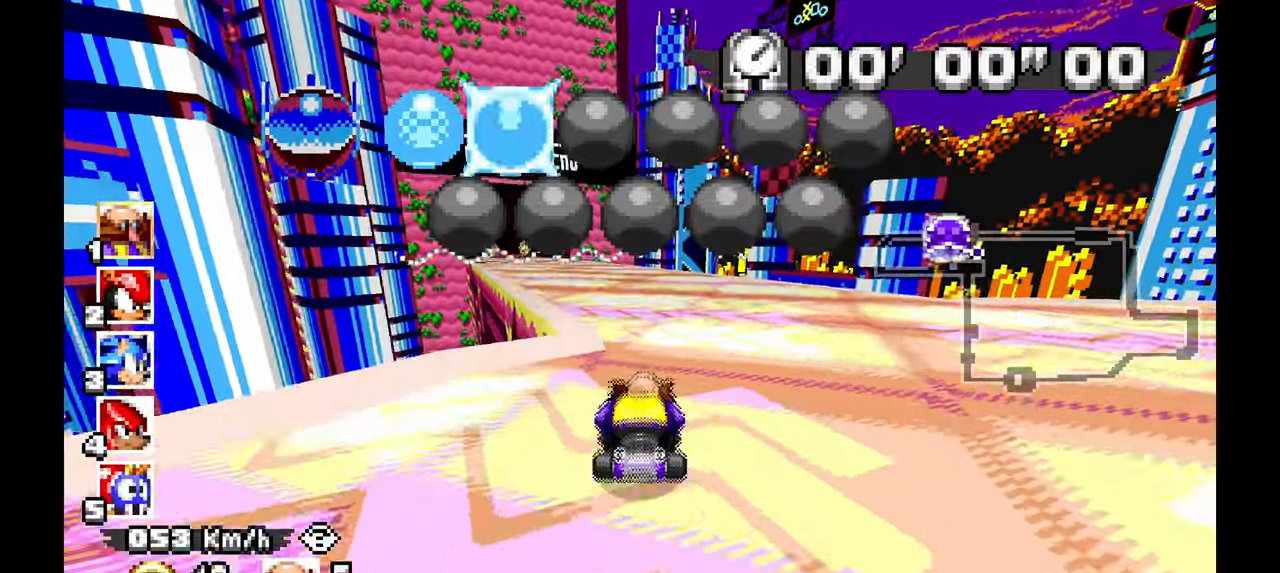
{"dt_ms": 500, "buttons": ["A"], "left_stick": "center", "events": [[33, "left_stick", "up-left"], [317, "left_stick", "center"]]}